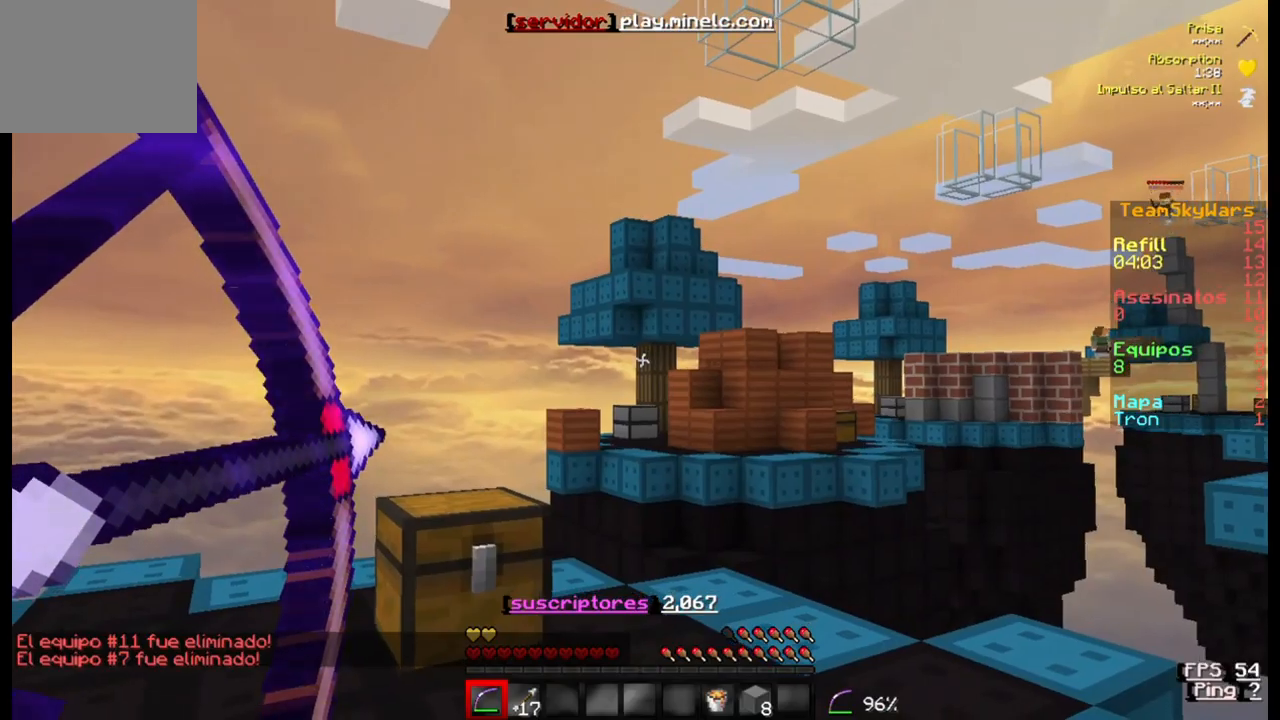
Gameplay with keyboard; each line is a JSON object with the keys held at the frame after it. "events" lists presses ("down") and releases ("up") of "a", "d", "s" and "w" between this image and that frame as [ms after this image, input, new state], when the widget could be followed in between. No other keys are recorded. Mouse input is not recorded.
{"keys": ["w"], "events": [[400, "w", "down"]]}
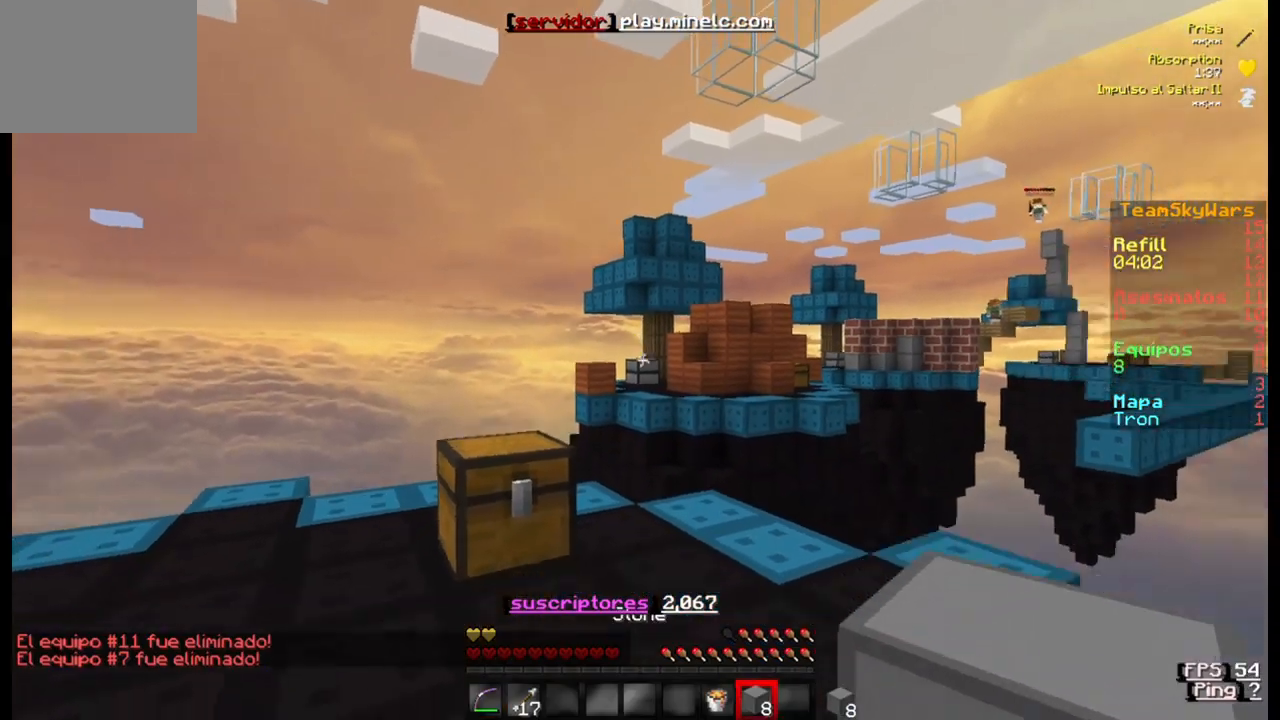
{"keys": ["w"], "events": []}
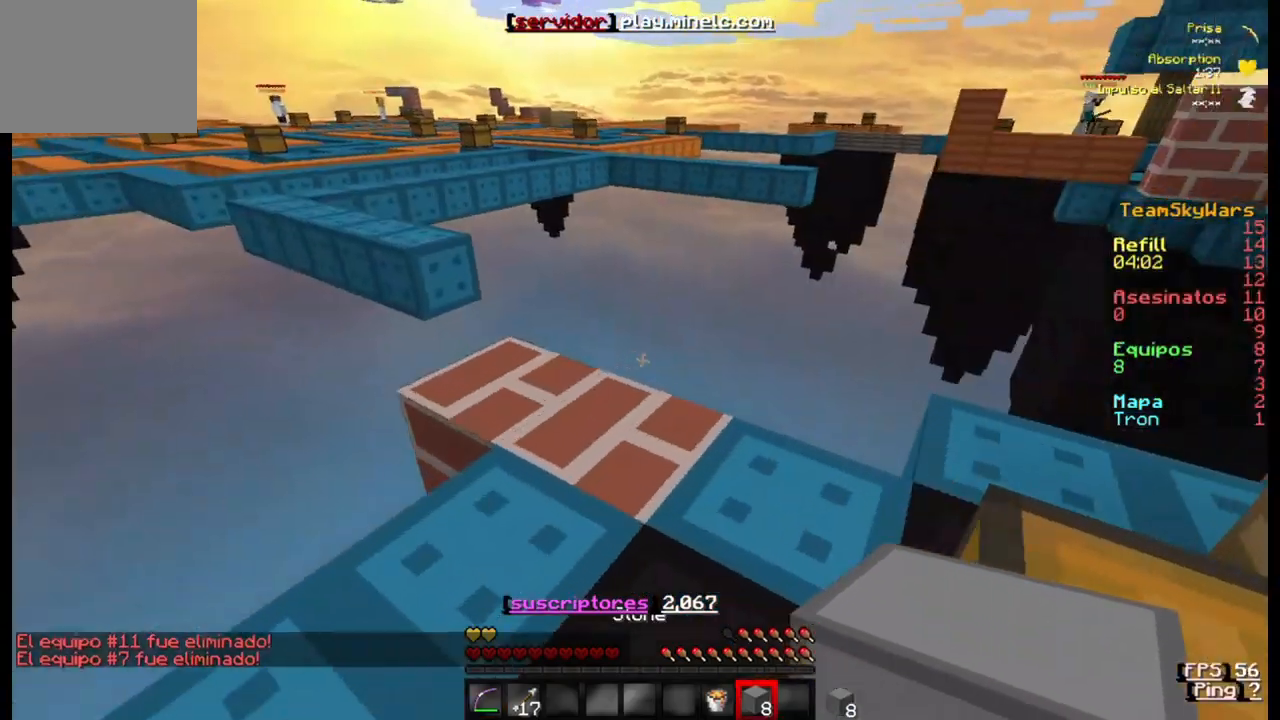
{"keys": ["w"], "events": []}
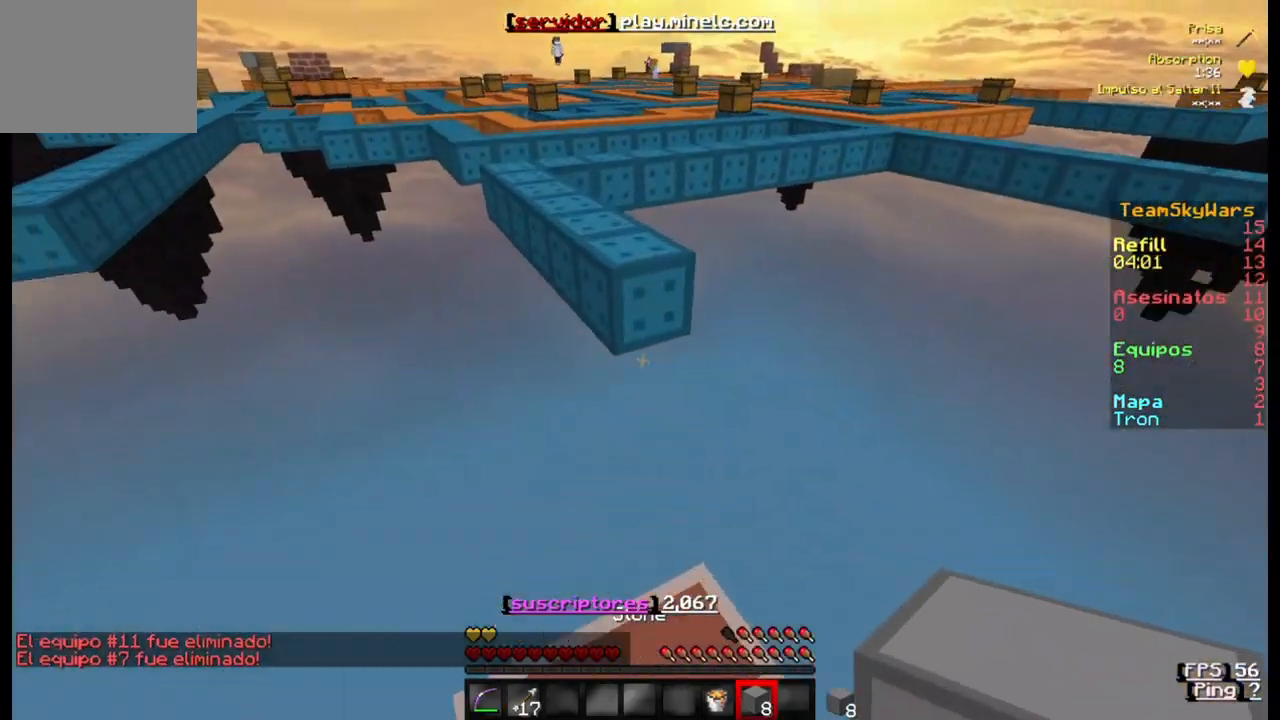
{"keys": ["s"], "events": [[400, "w", "up"], [467, "s", "down"]]}
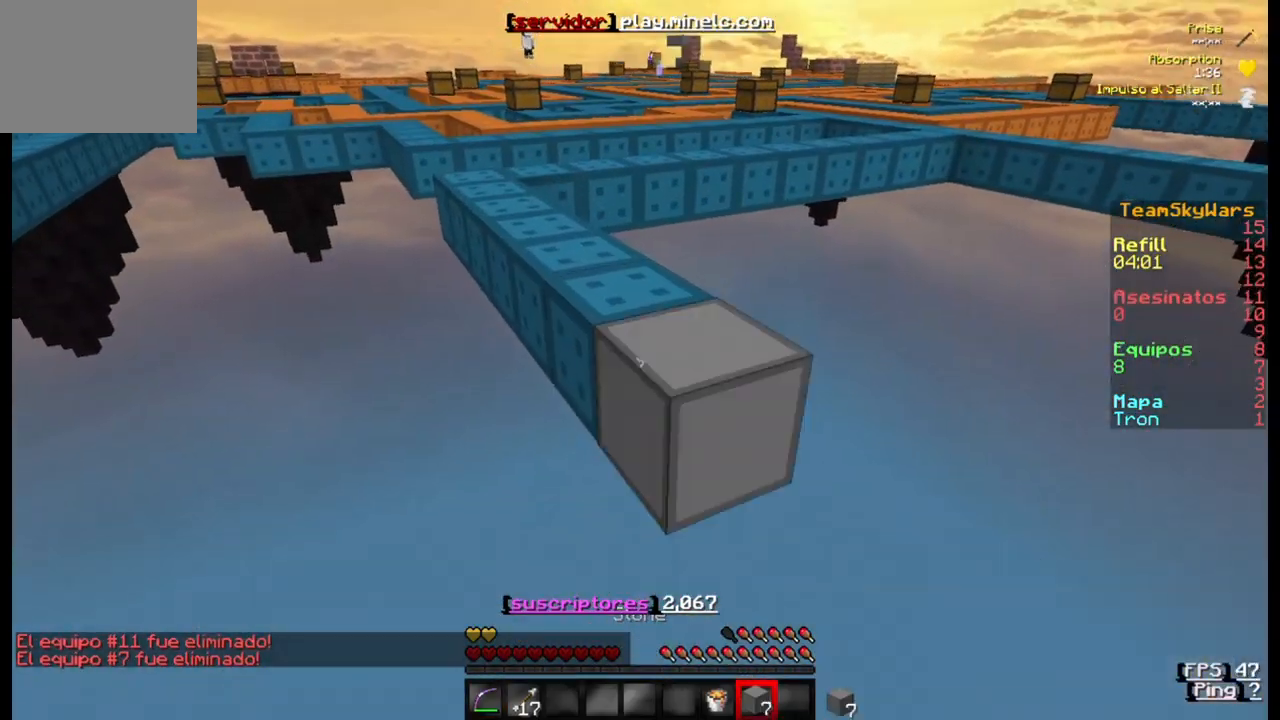
{"keys": ["s"], "events": []}
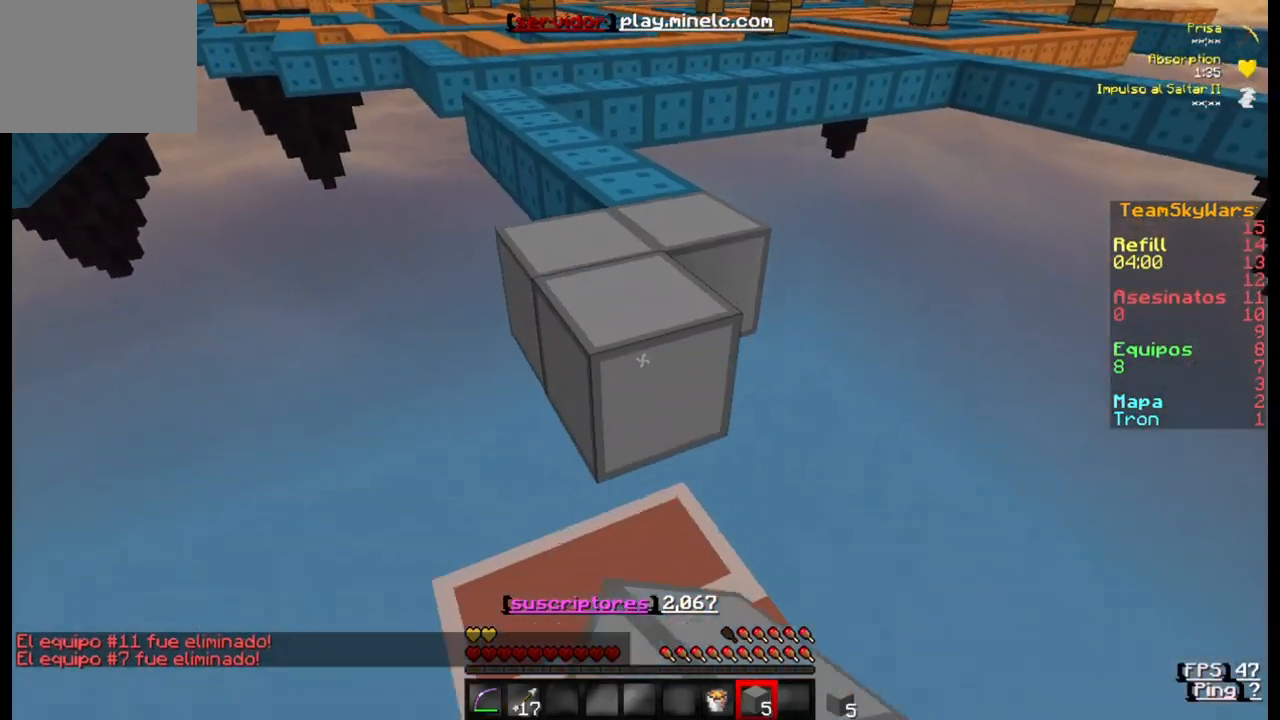
{"keys": ["w"], "events": [[167, "s", "up"], [200, "w", "down"]]}
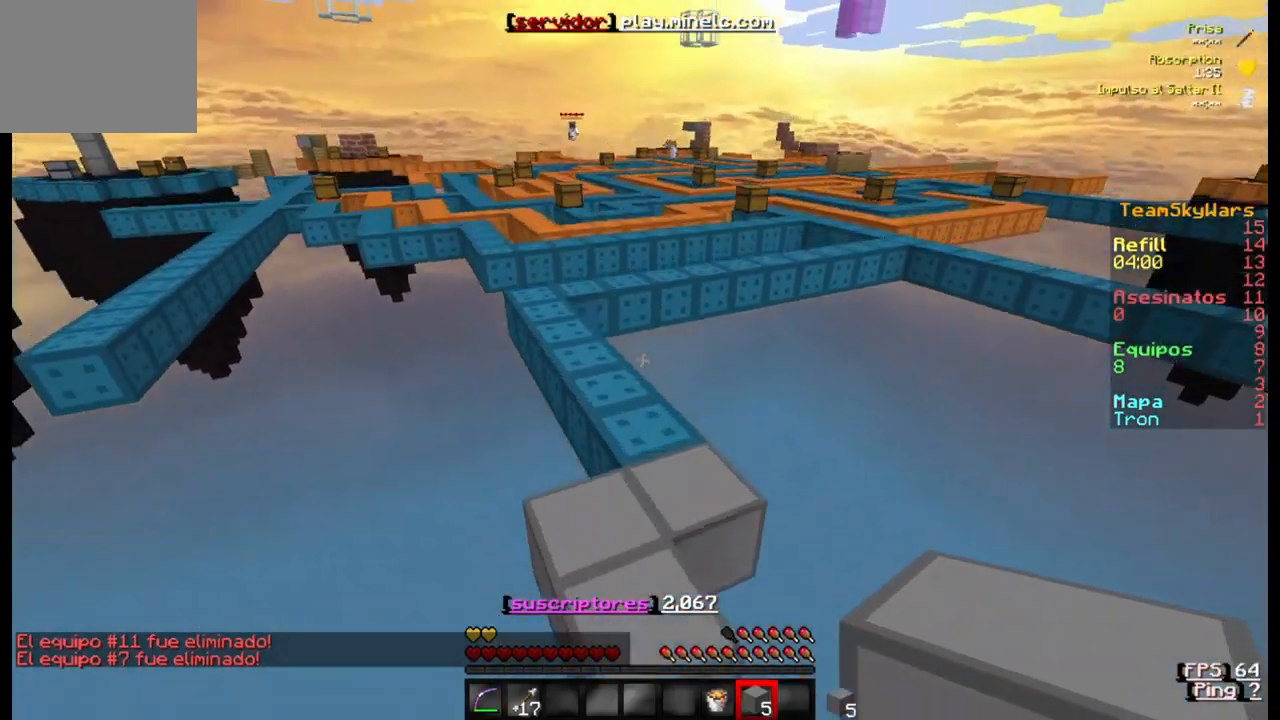
{"keys": ["w"], "events": []}
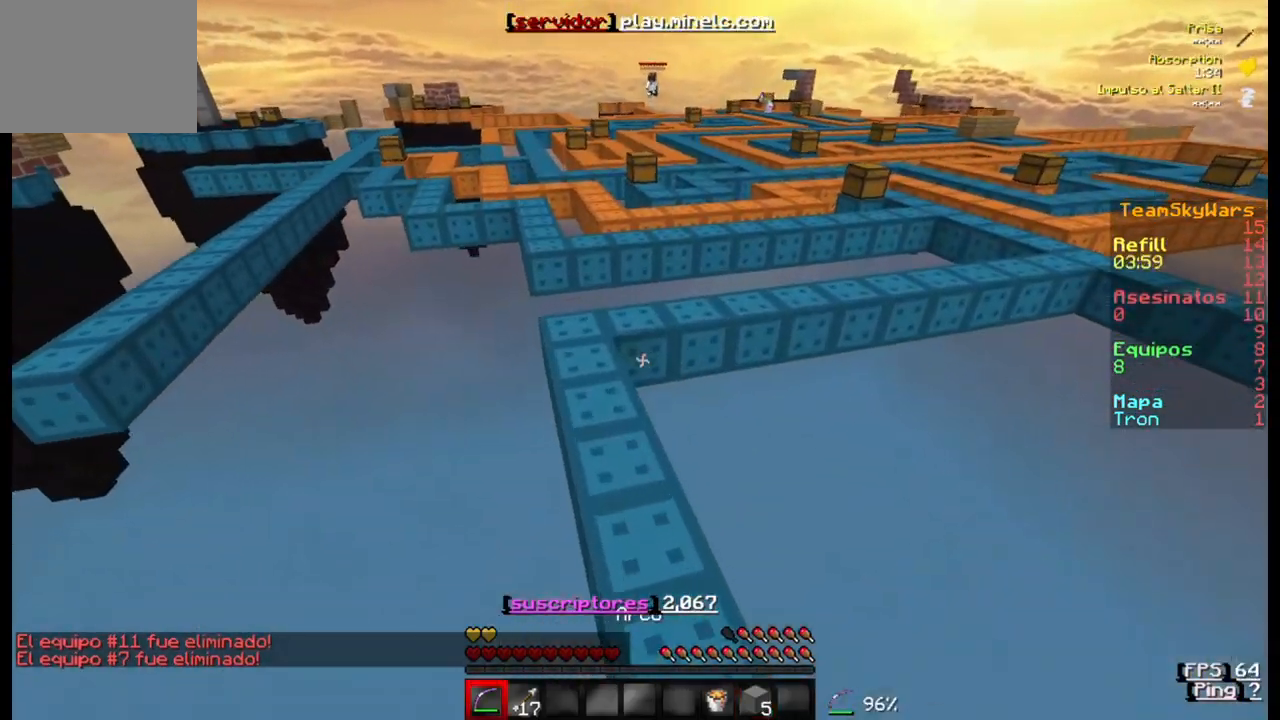
{"keys": ["w"], "events": []}
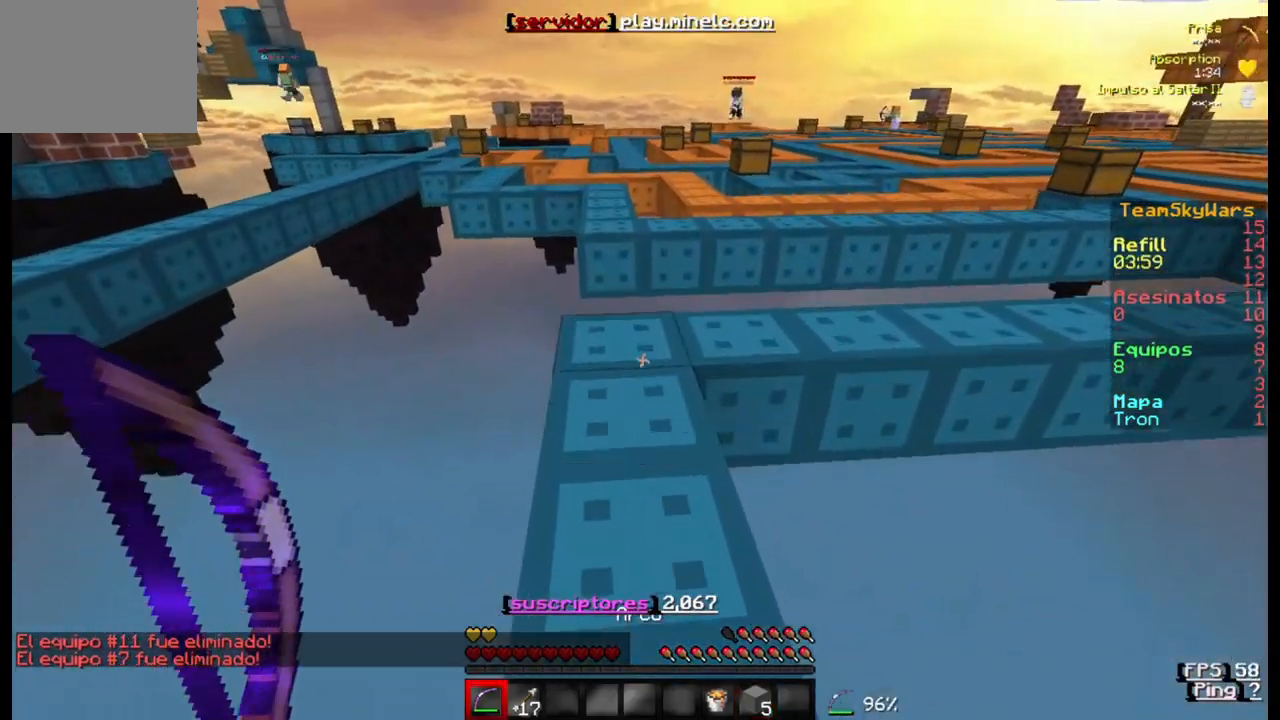
{"keys": ["w"], "events": []}
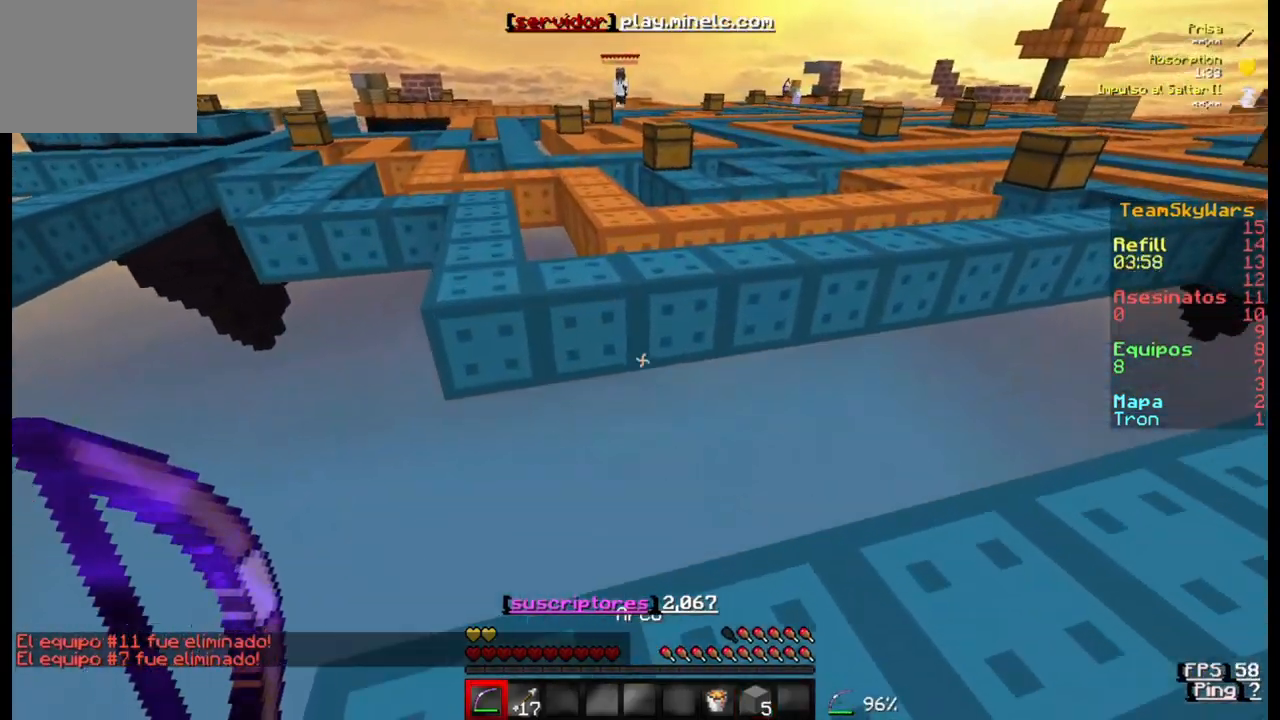
{"keys": ["w"], "events": []}
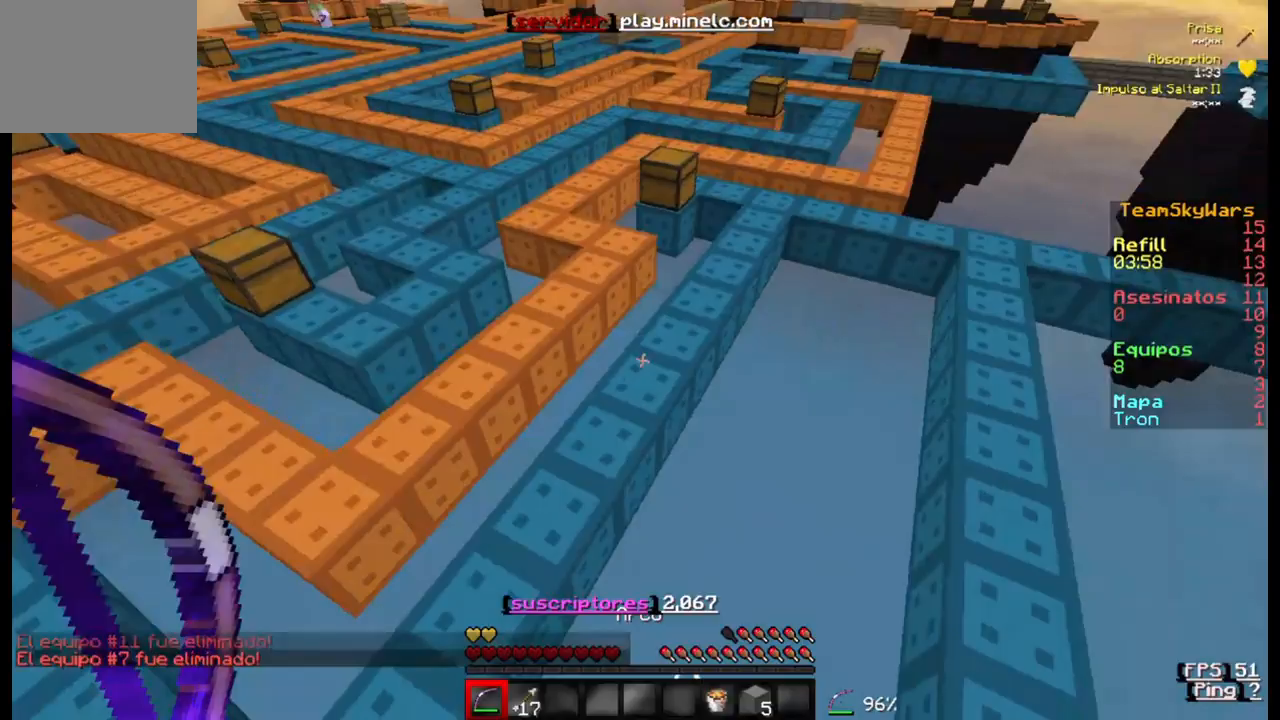
{"keys": ["w"], "events": []}
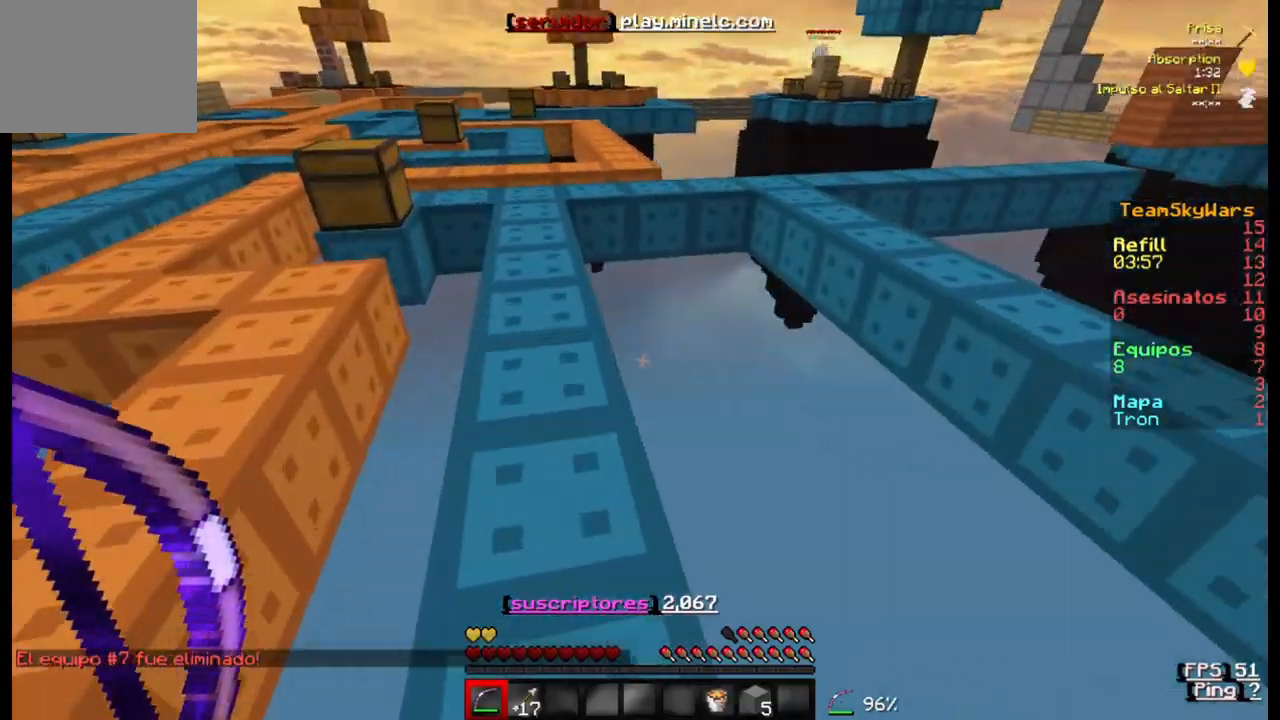
{"keys": ["w"], "events": []}
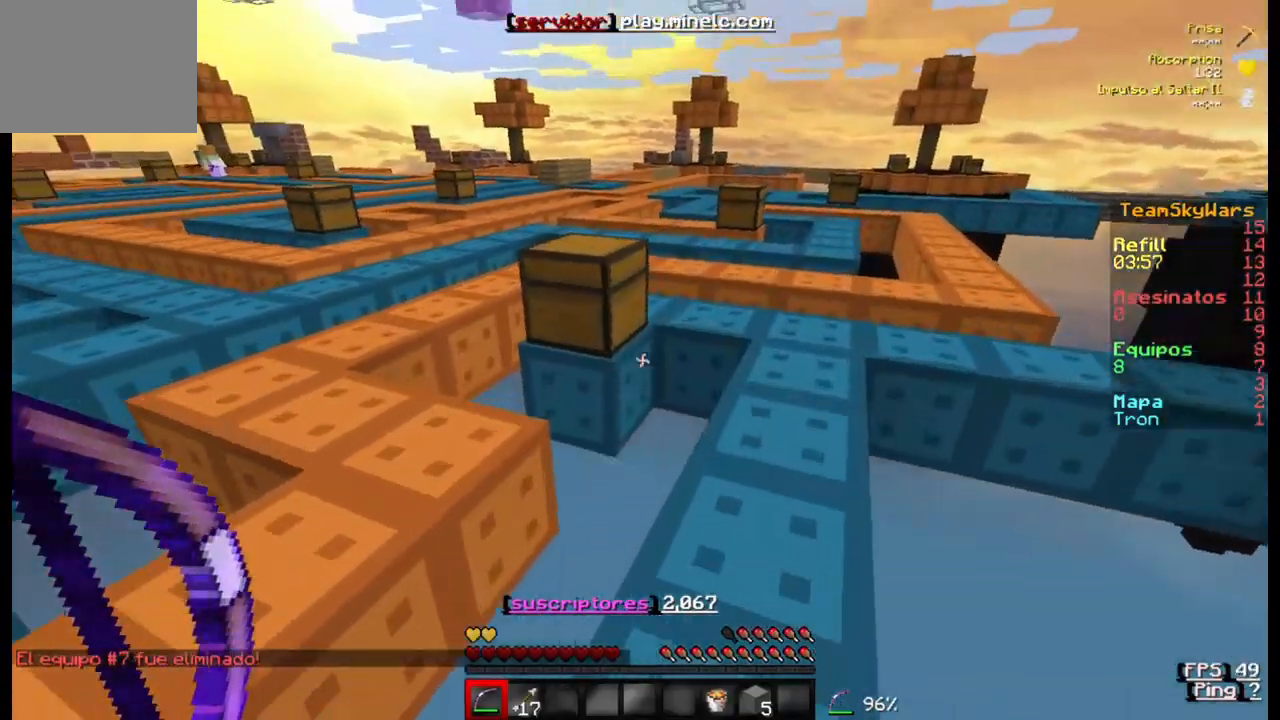
{"keys": [], "events": [[100, "w", "up"]]}
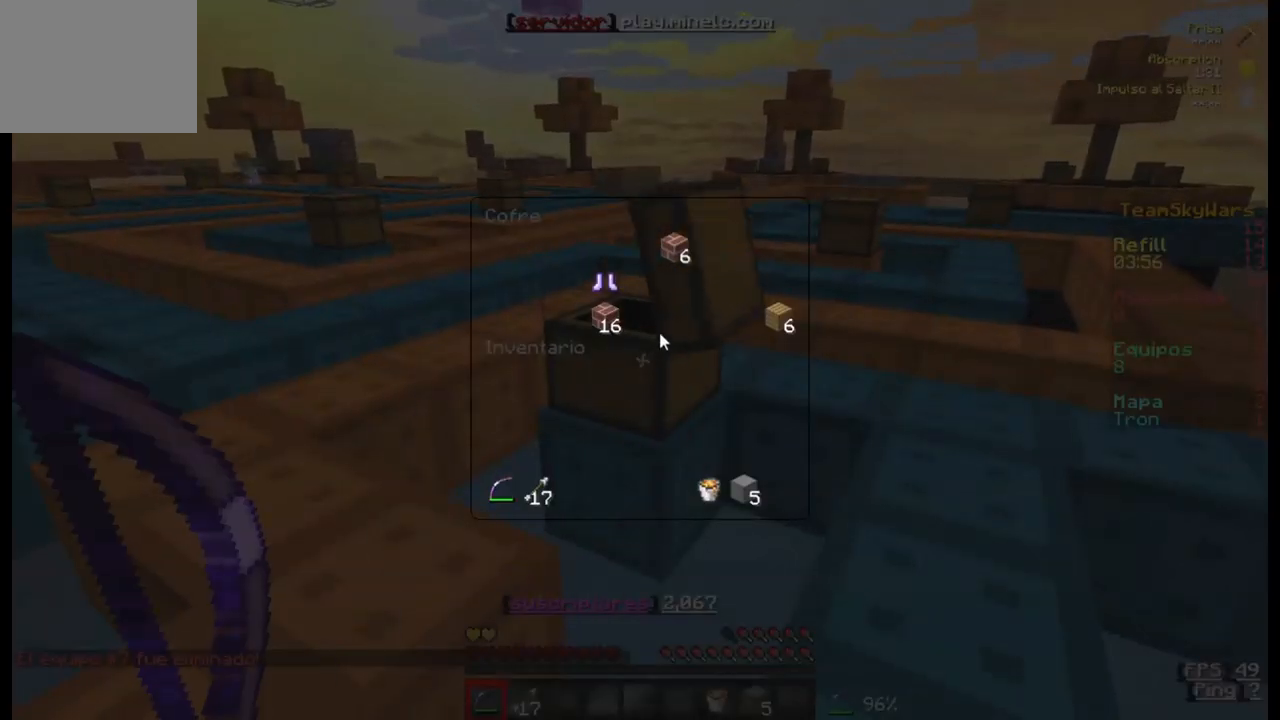
{"keys": [], "events": []}
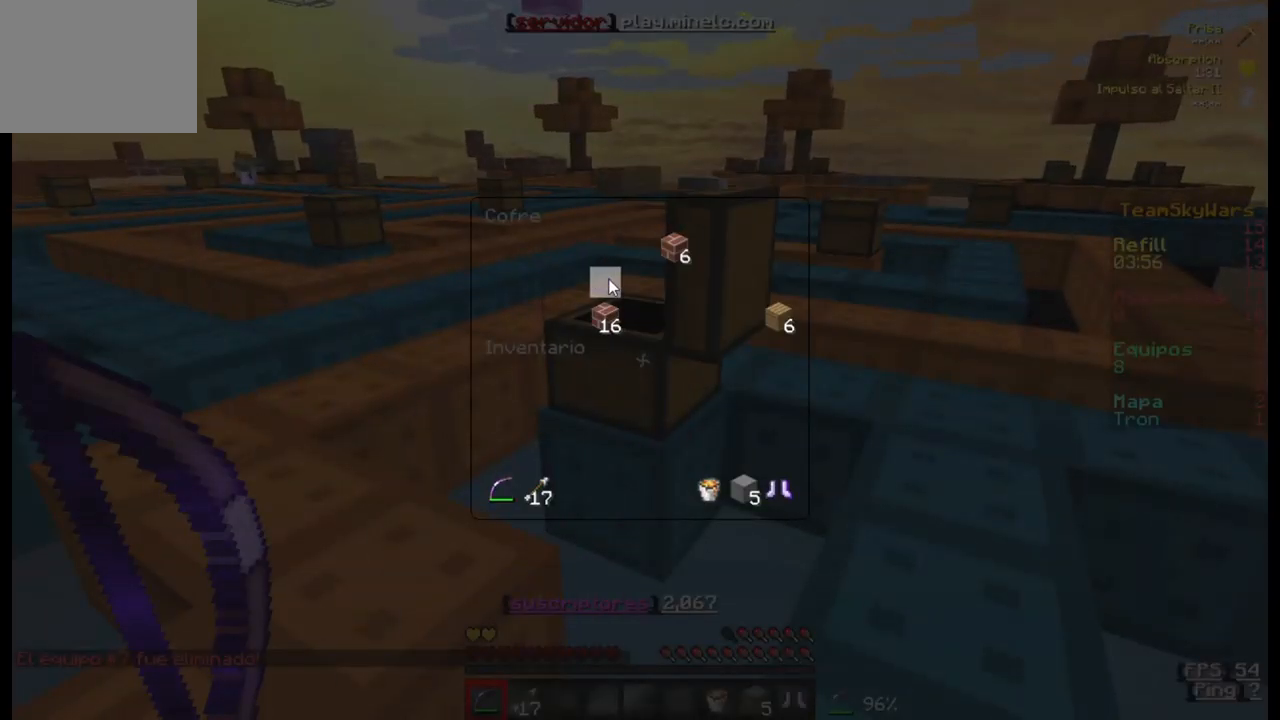
{"keys": [], "events": []}
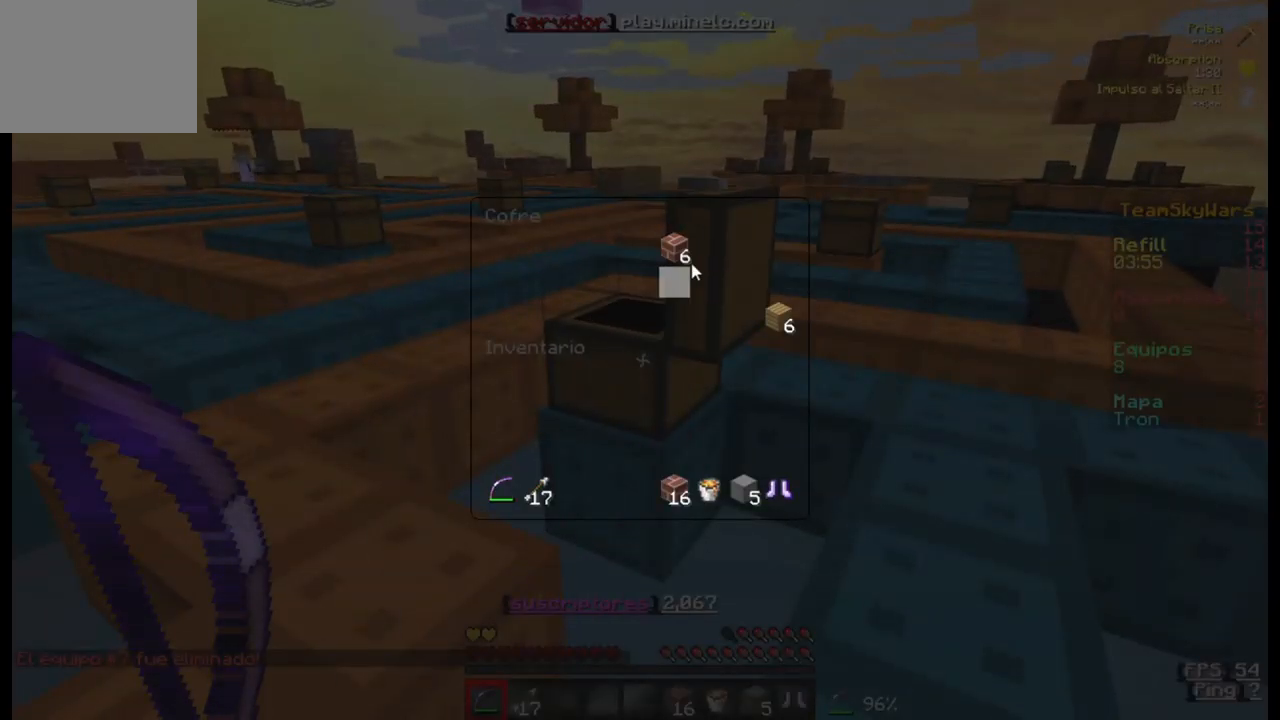
{"keys": [], "events": []}
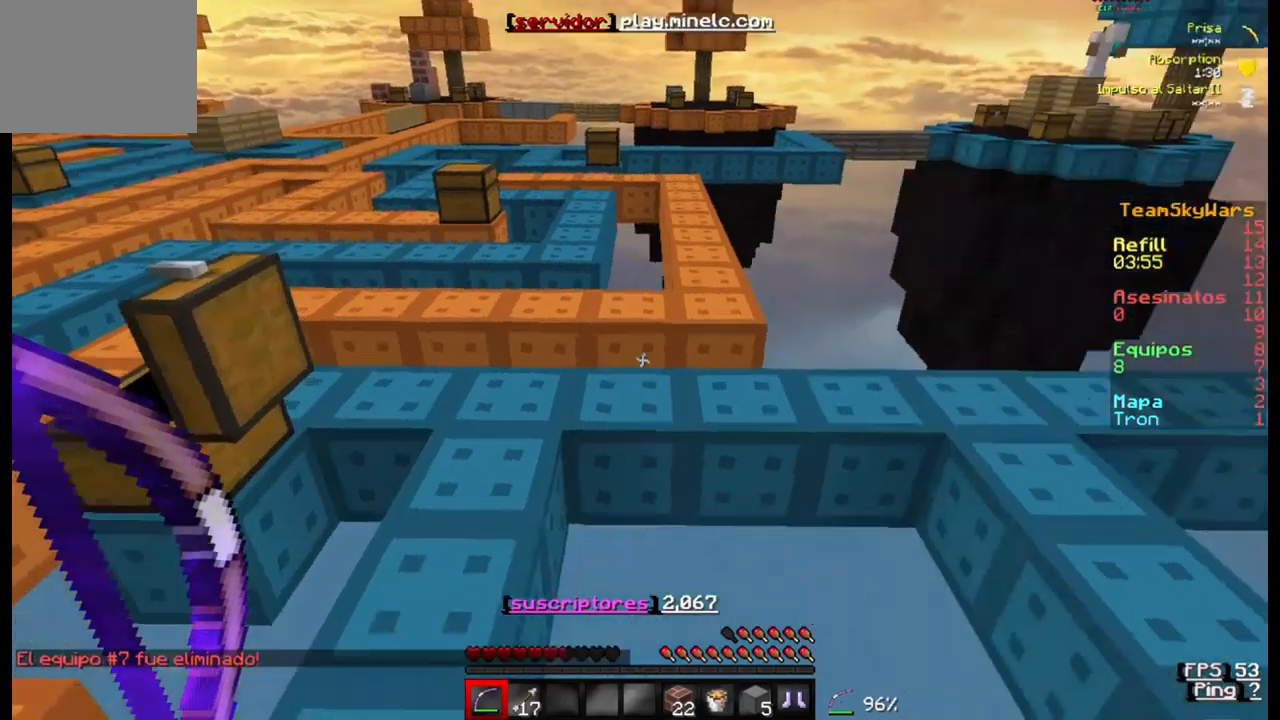
{"keys": ["w"], "events": [[100, "w", "down"]]}
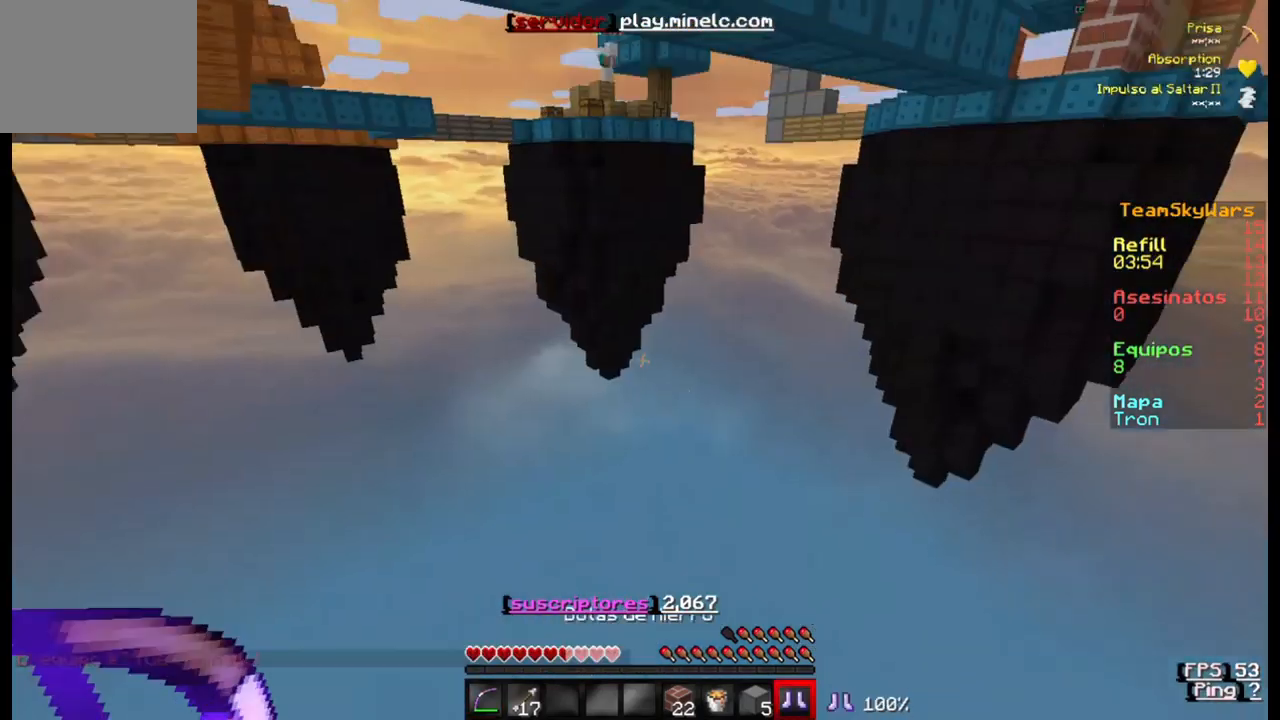
{"keys": ["w"], "events": []}
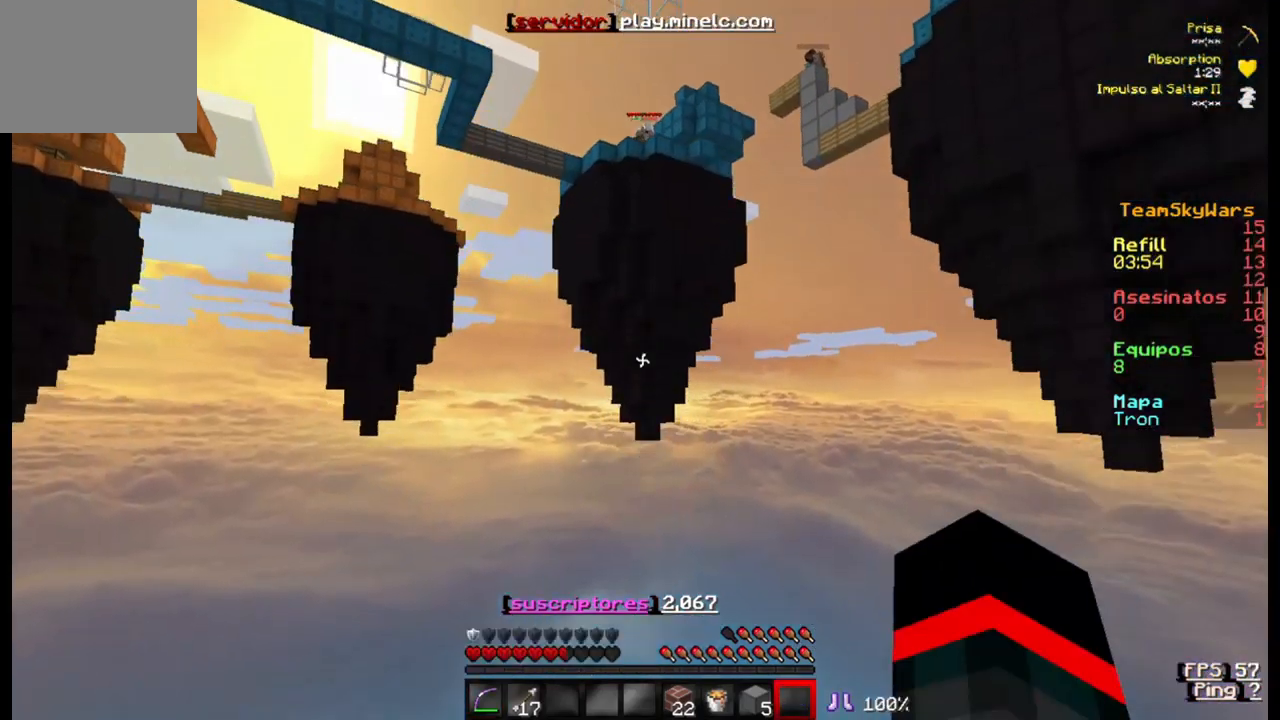
{"keys": [], "events": [[267, "w", "up"]]}
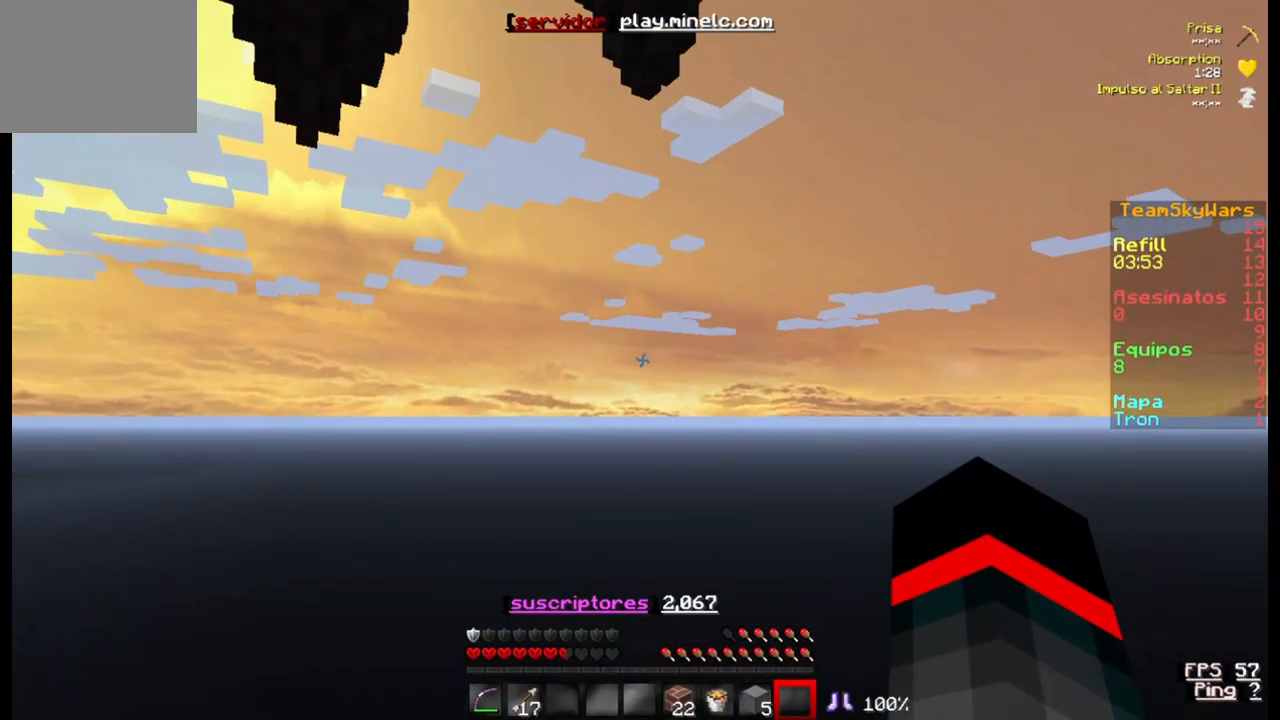
{"keys": [], "events": []}
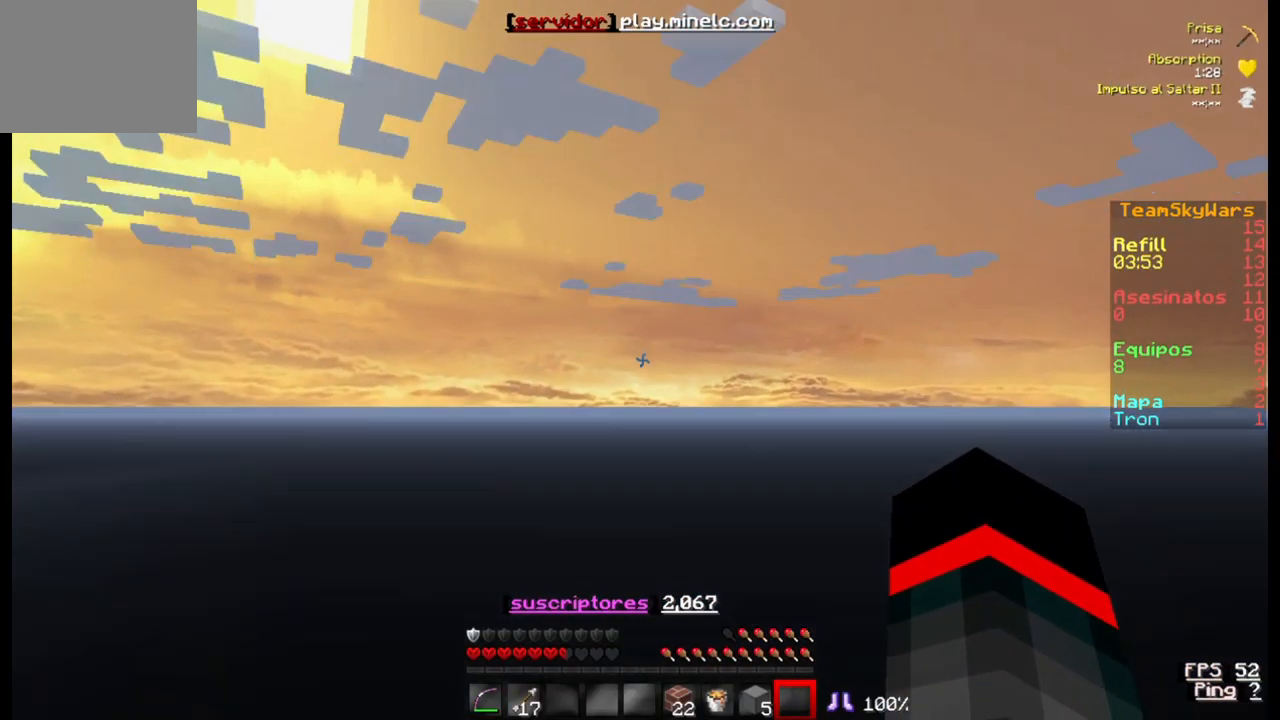
{"keys": [], "events": []}
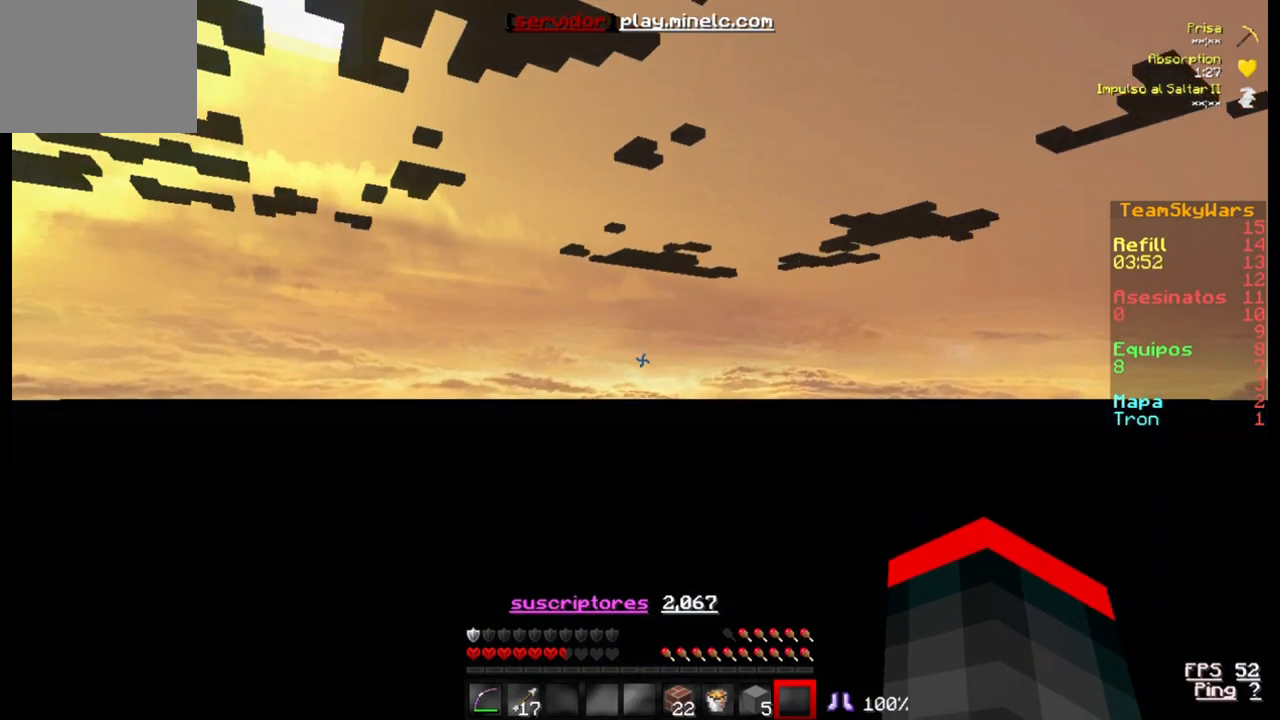
{"keys": [], "events": []}
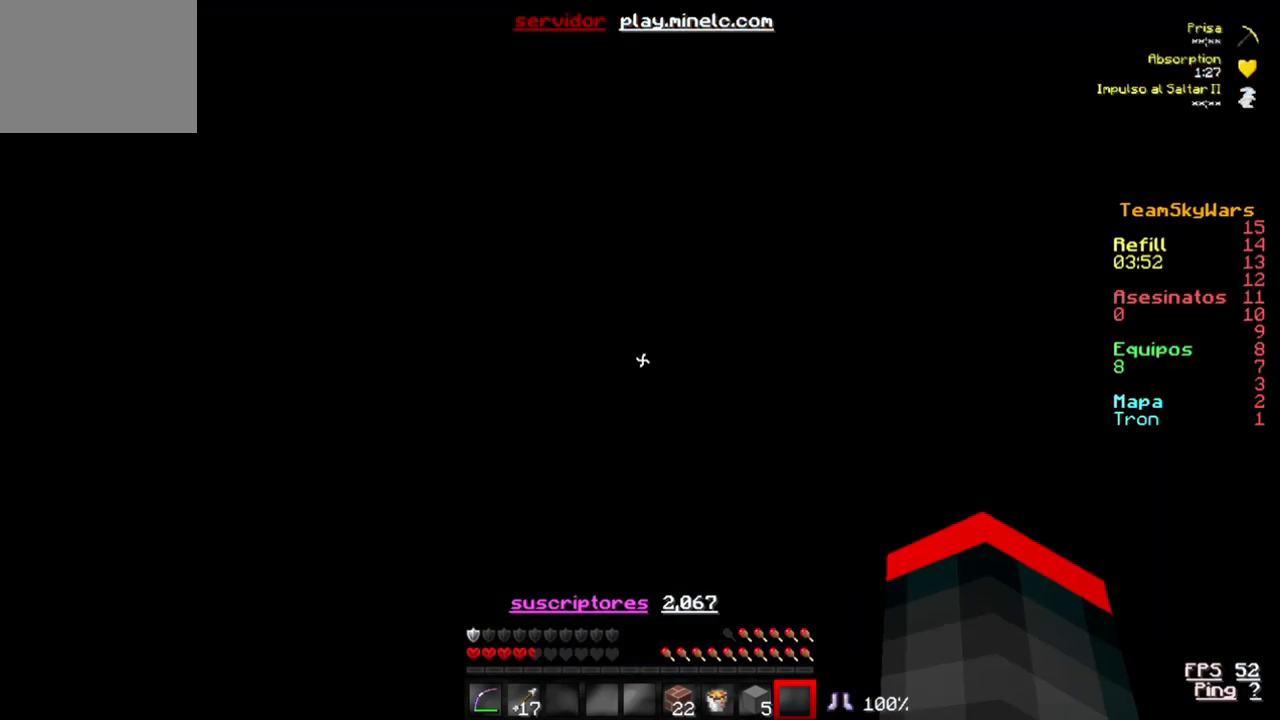
{"keys": [], "events": []}
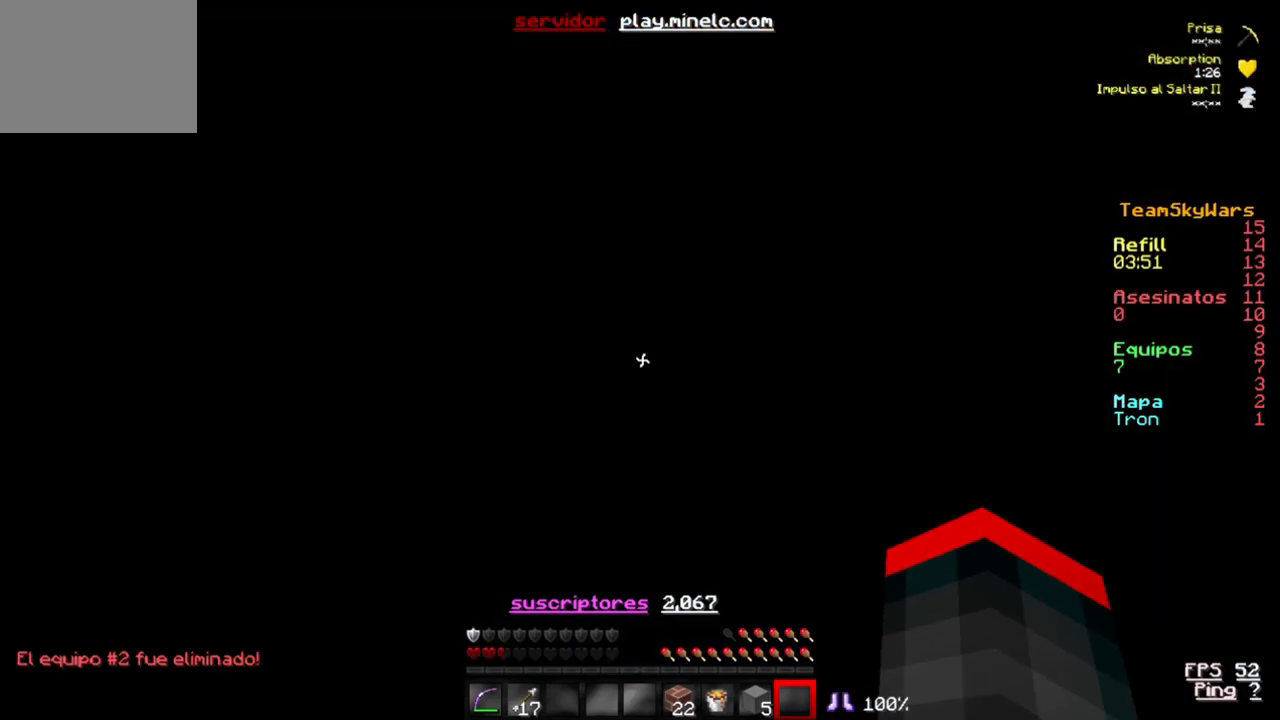
{"keys": [], "events": []}
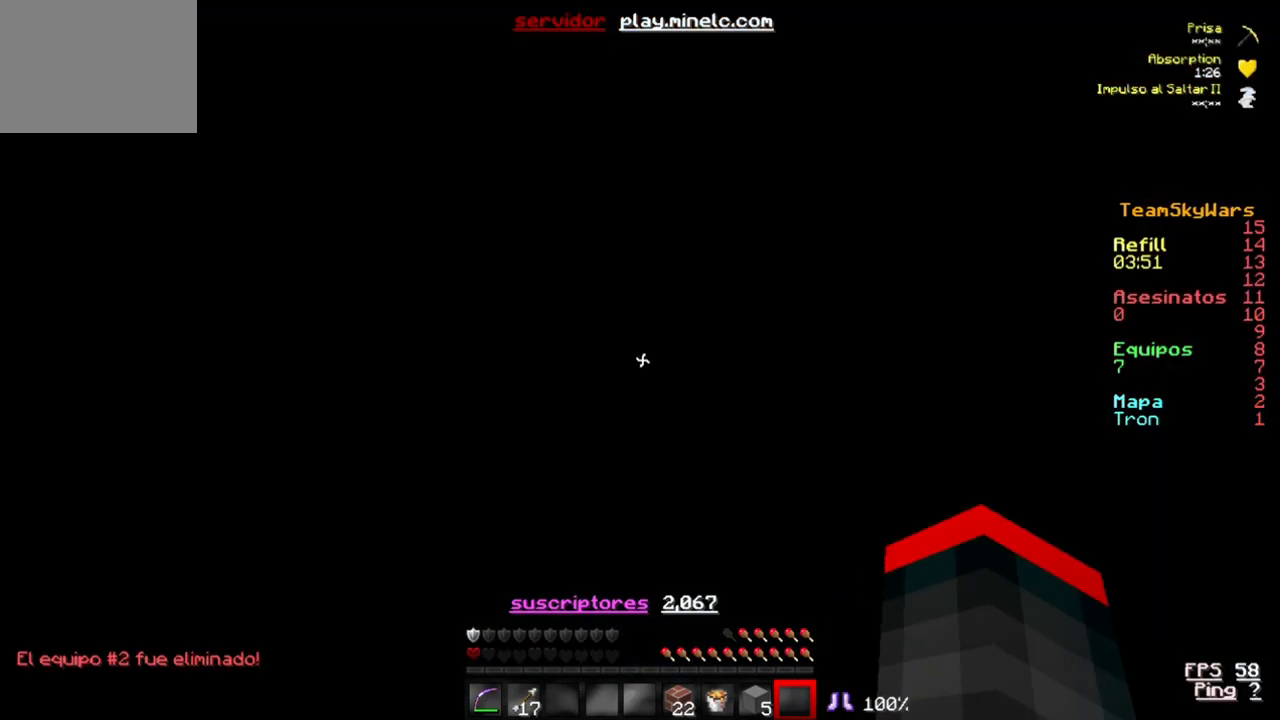
{"keys": [], "events": []}
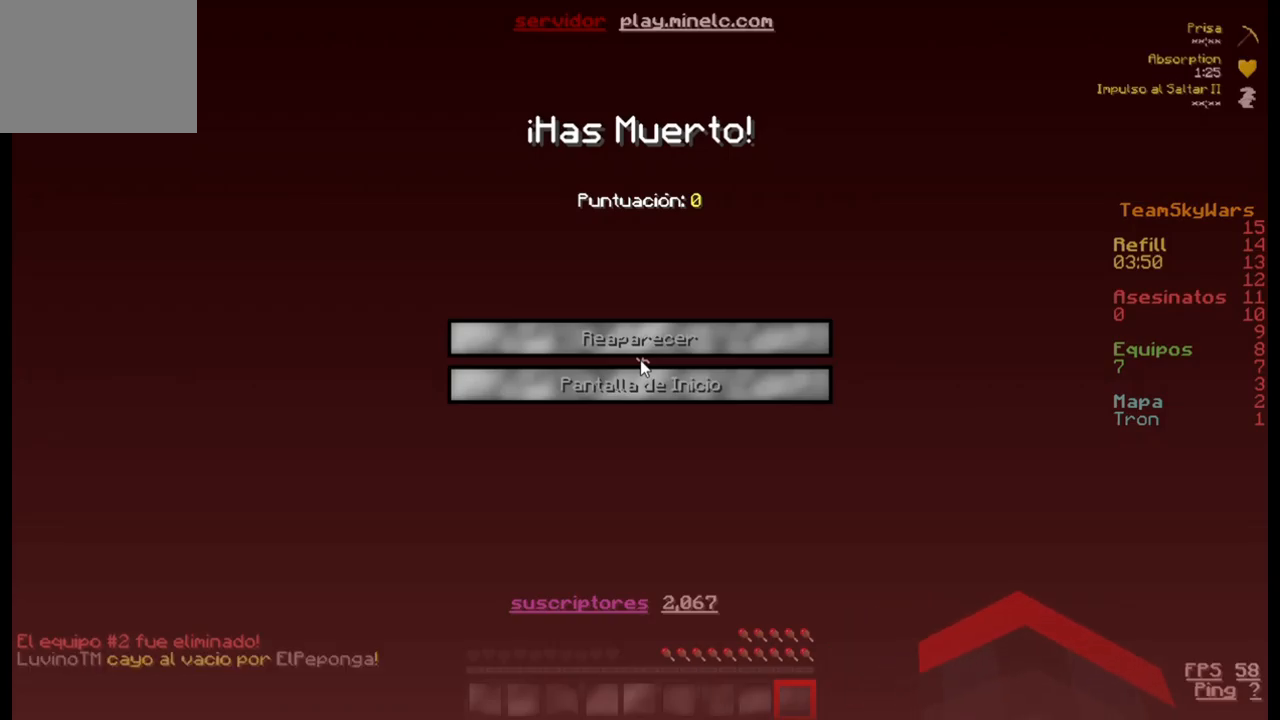
{"keys": []}
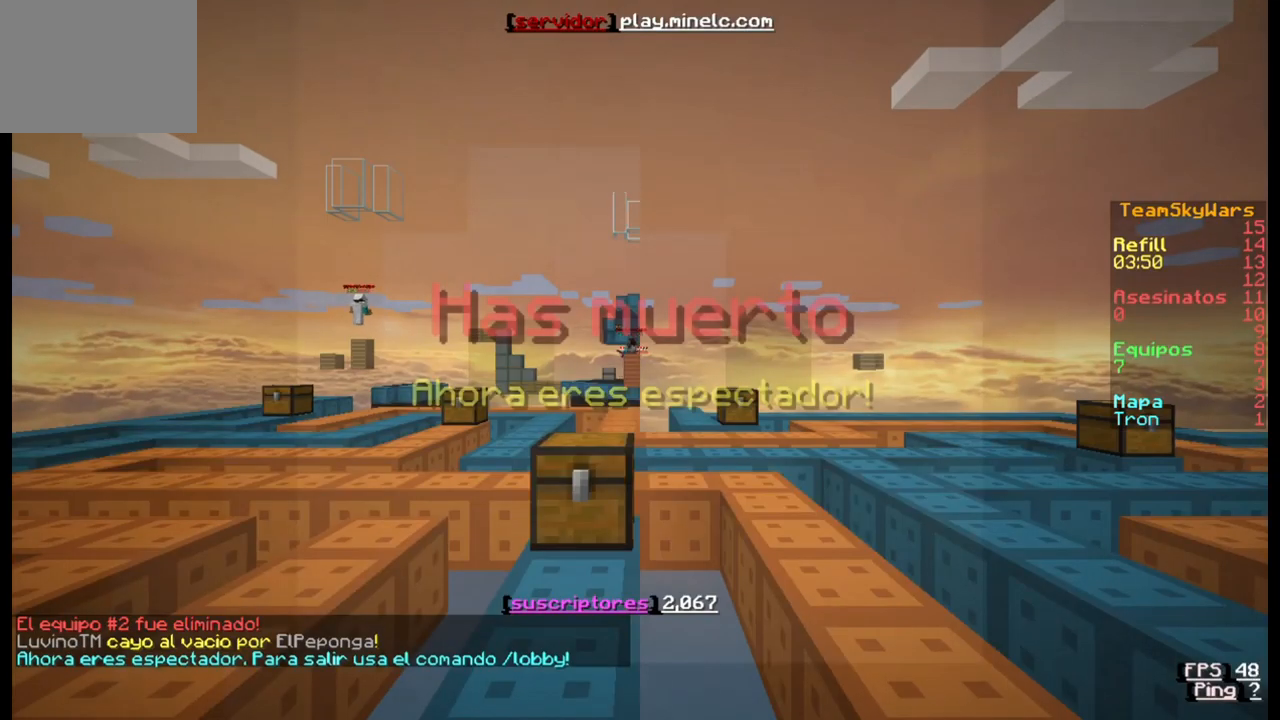
{"keys": [], "events": []}
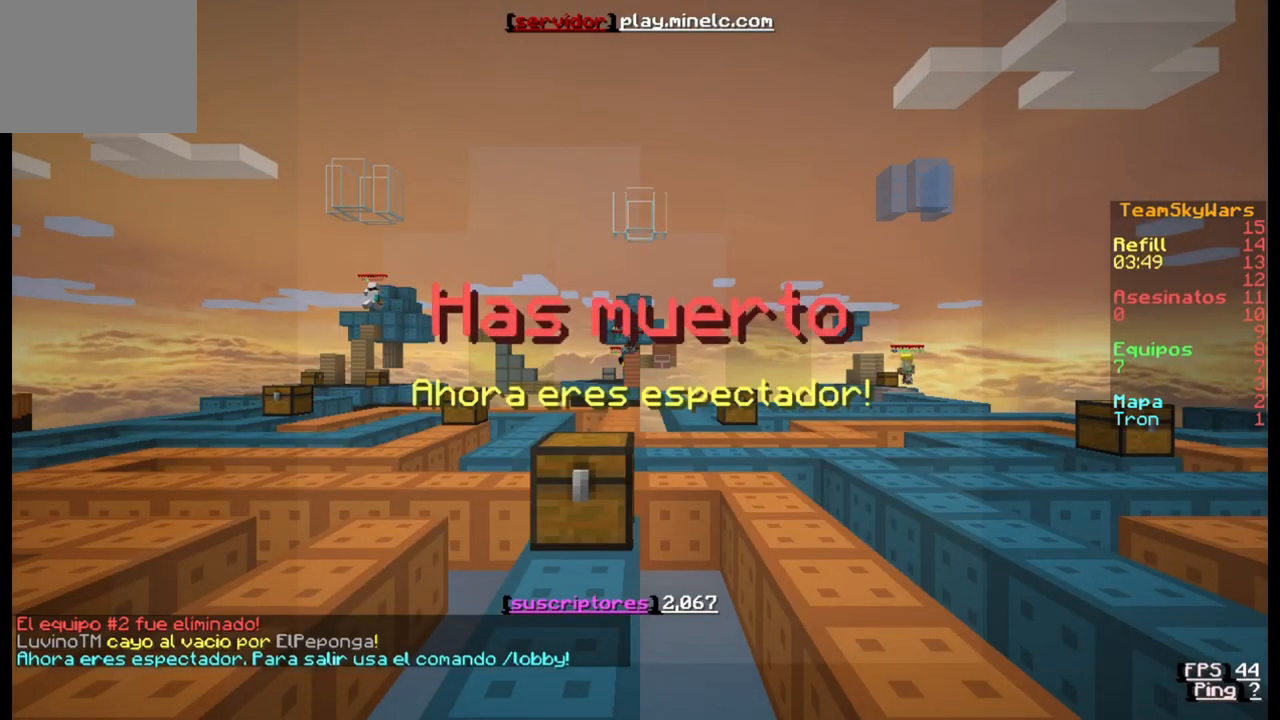
{"keys": [], "events": []}